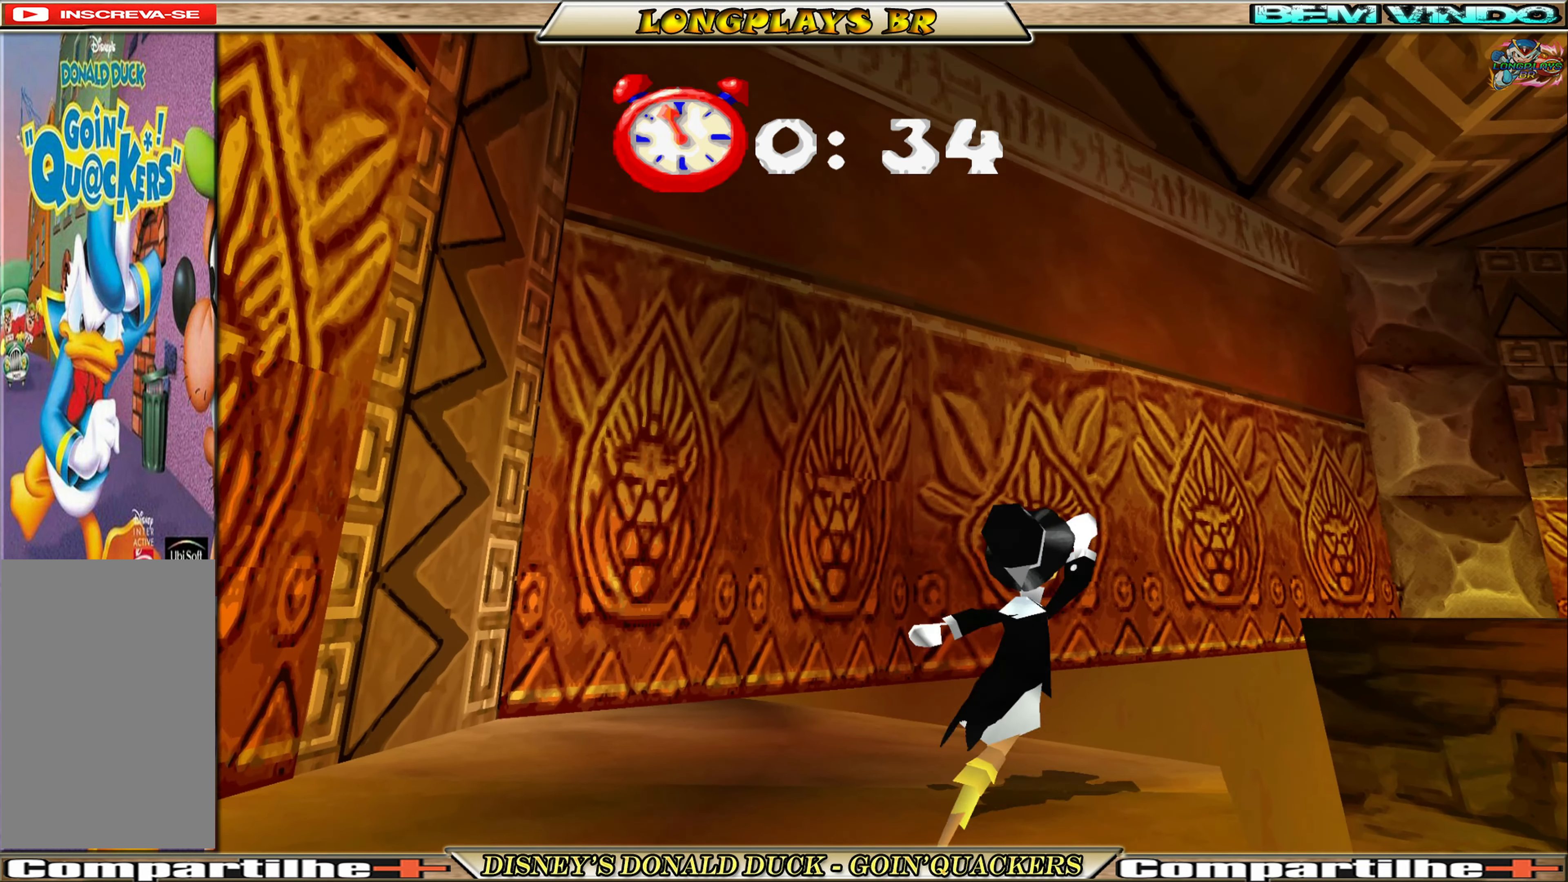
Gameplay with a controller (Xbox layout); each line is a JSON object with the inputs held at the frame after it. "events" lists button and stick changes between this image and that frame as [ms after this image, input, new state], when the widget could be followed in between. Not read: L3 R3 right_stick.
{"buttons": ["A", "DPAD_UP", "DPAD_RIGHT"], "left_stick": "center", "events": [[384, "A", "up"], [467, "A", "down"]]}
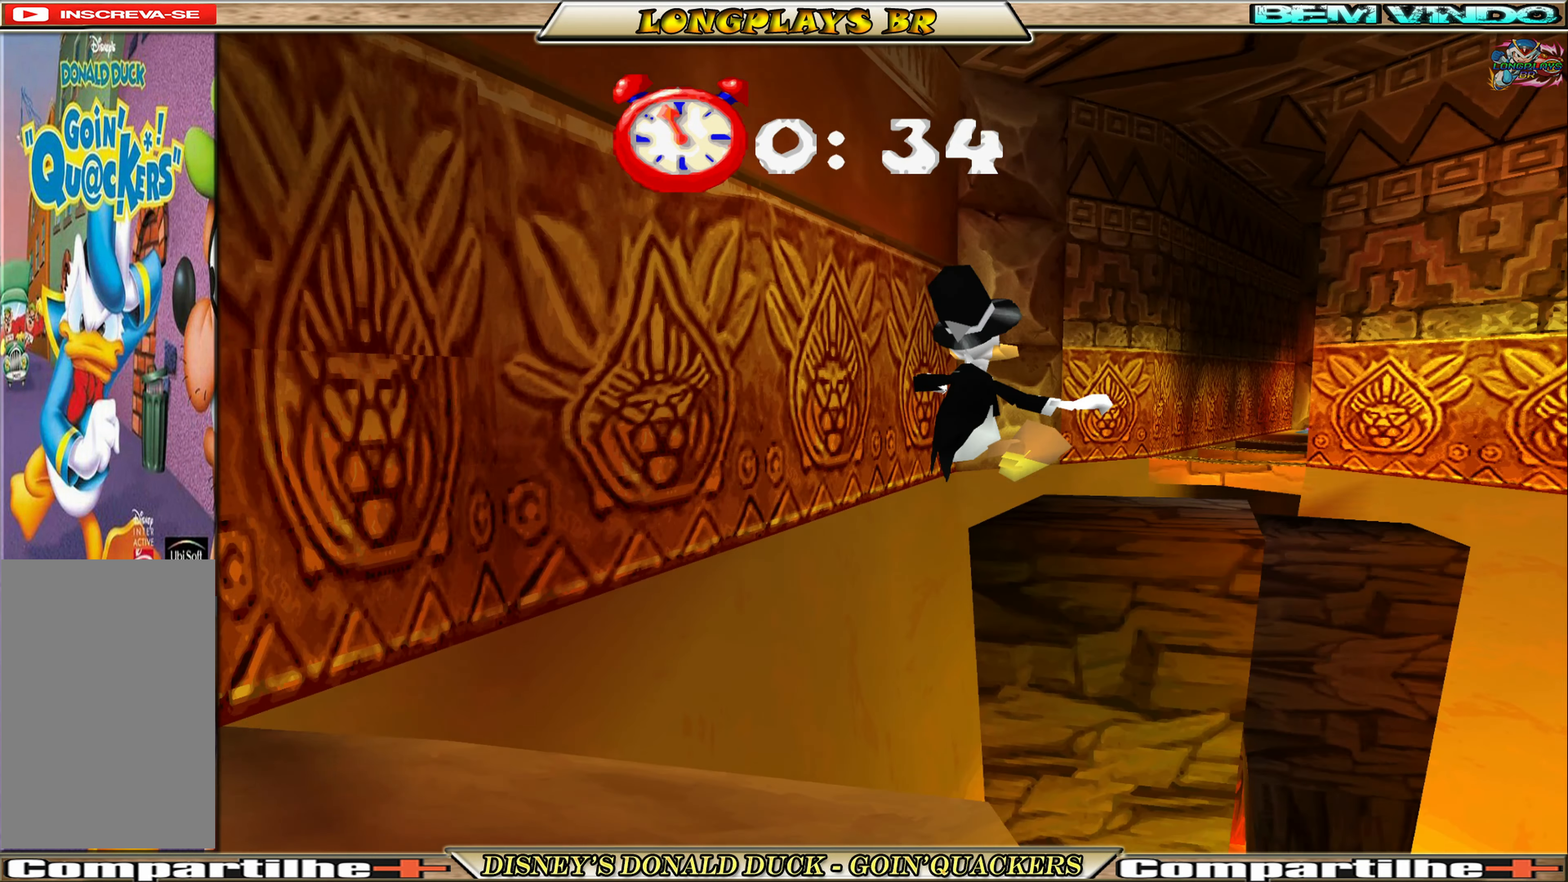
{"buttons": ["DPAD_UP"], "left_stick": "center", "events": [[100, "DPAD_RIGHT", "up"], [367, "A", "up"]]}
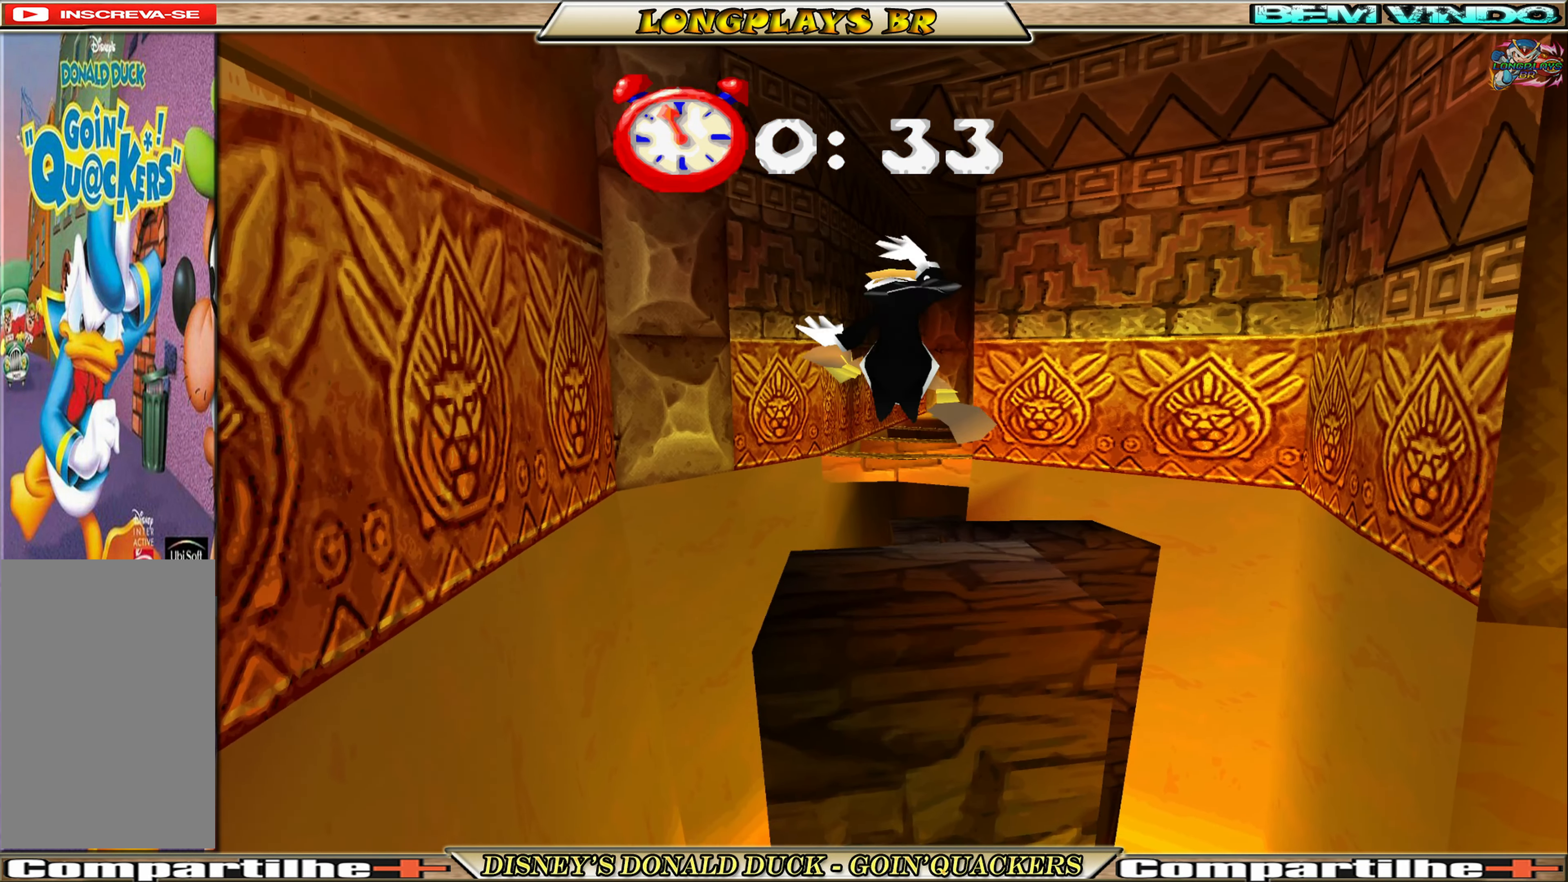
{"buttons": ["A", "DPAD_UP"], "left_stick": "center", "events": [[400, "A", "down"]]}
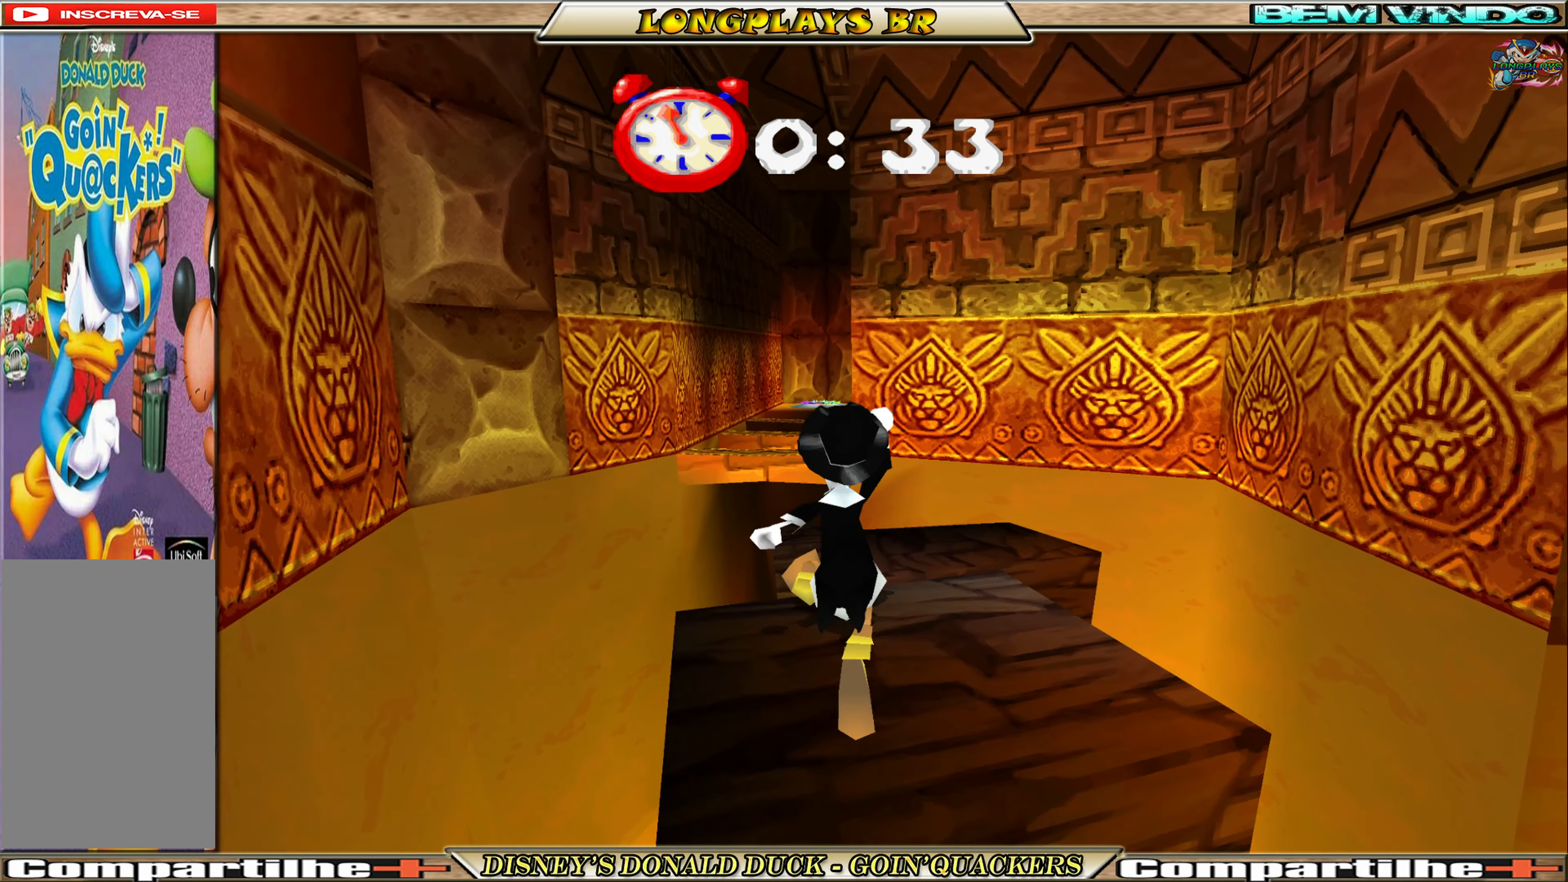
{"buttons": ["DPAD_UP", "DPAD_RIGHT"], "left_stick": "center", "events": [[150, "A", "up"], [183, "A", "down"], [183, "DPAD_RIGHT", "down"], [333, "A", "up"]]}
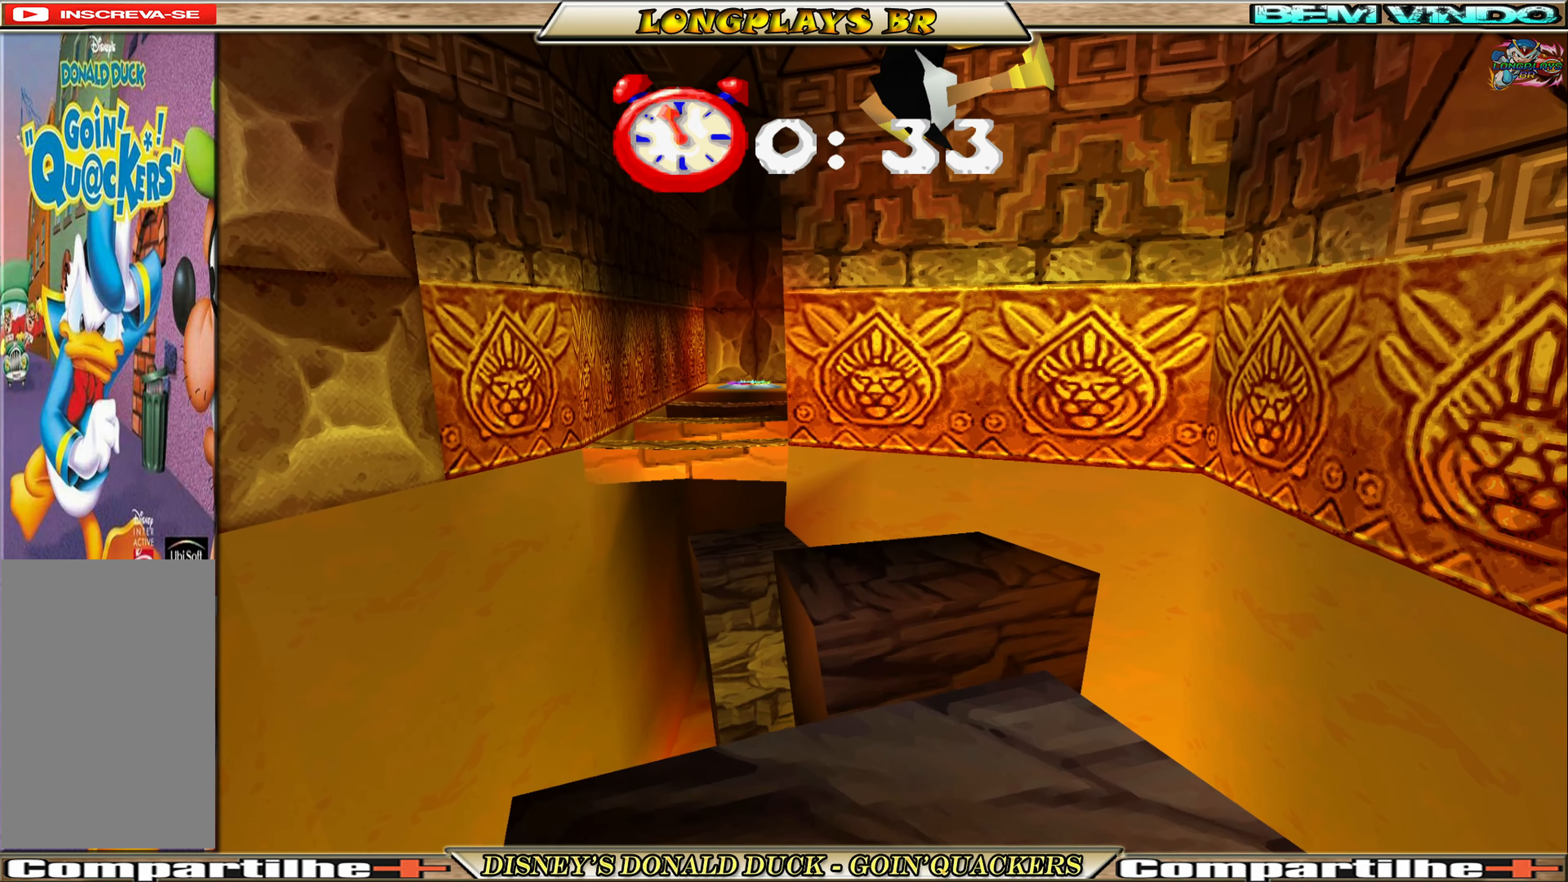
{"buttons": ["DPAD_UP", "DPAD_LEFT"], "left_stick": "center", "events": [[116, "DPAD_RIGHT", "up"], [366, "A", "down"], [366, "DPAD_LEFT", "down"], [483, "A", "up"]]}
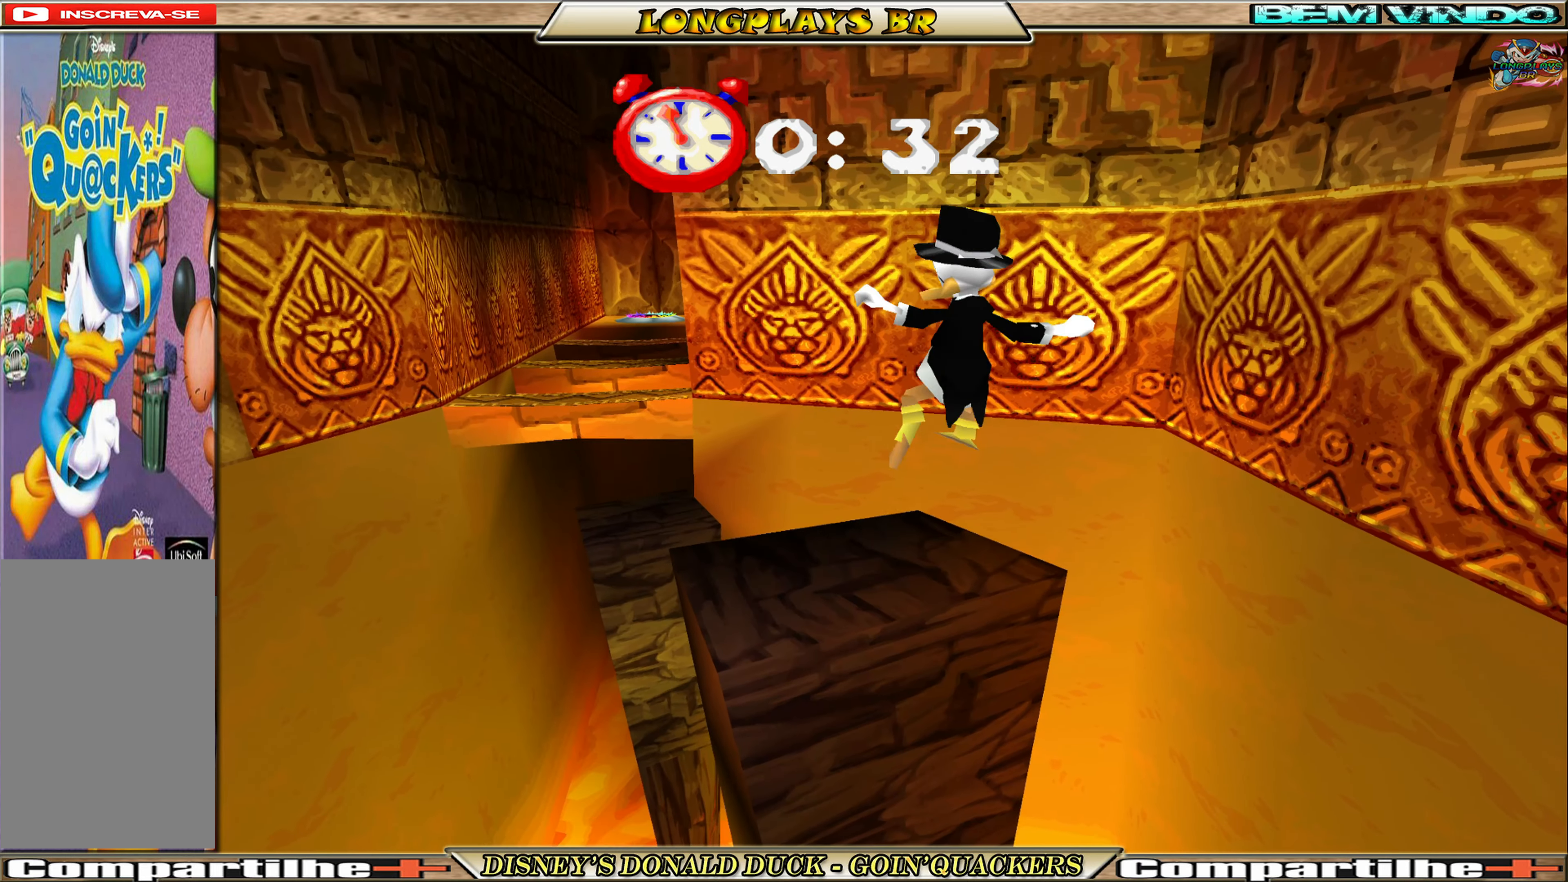
{"buttons": ["DPAD_UP"], "left_stick": "center", "events": [[50, "A", "down"], [166, "A", "up"], [200, "A", "down"], [316, "A", "up"], [350, "A", "down"], [433, "DPAD_LEFT", "up"], [466, "A", "up"]]}
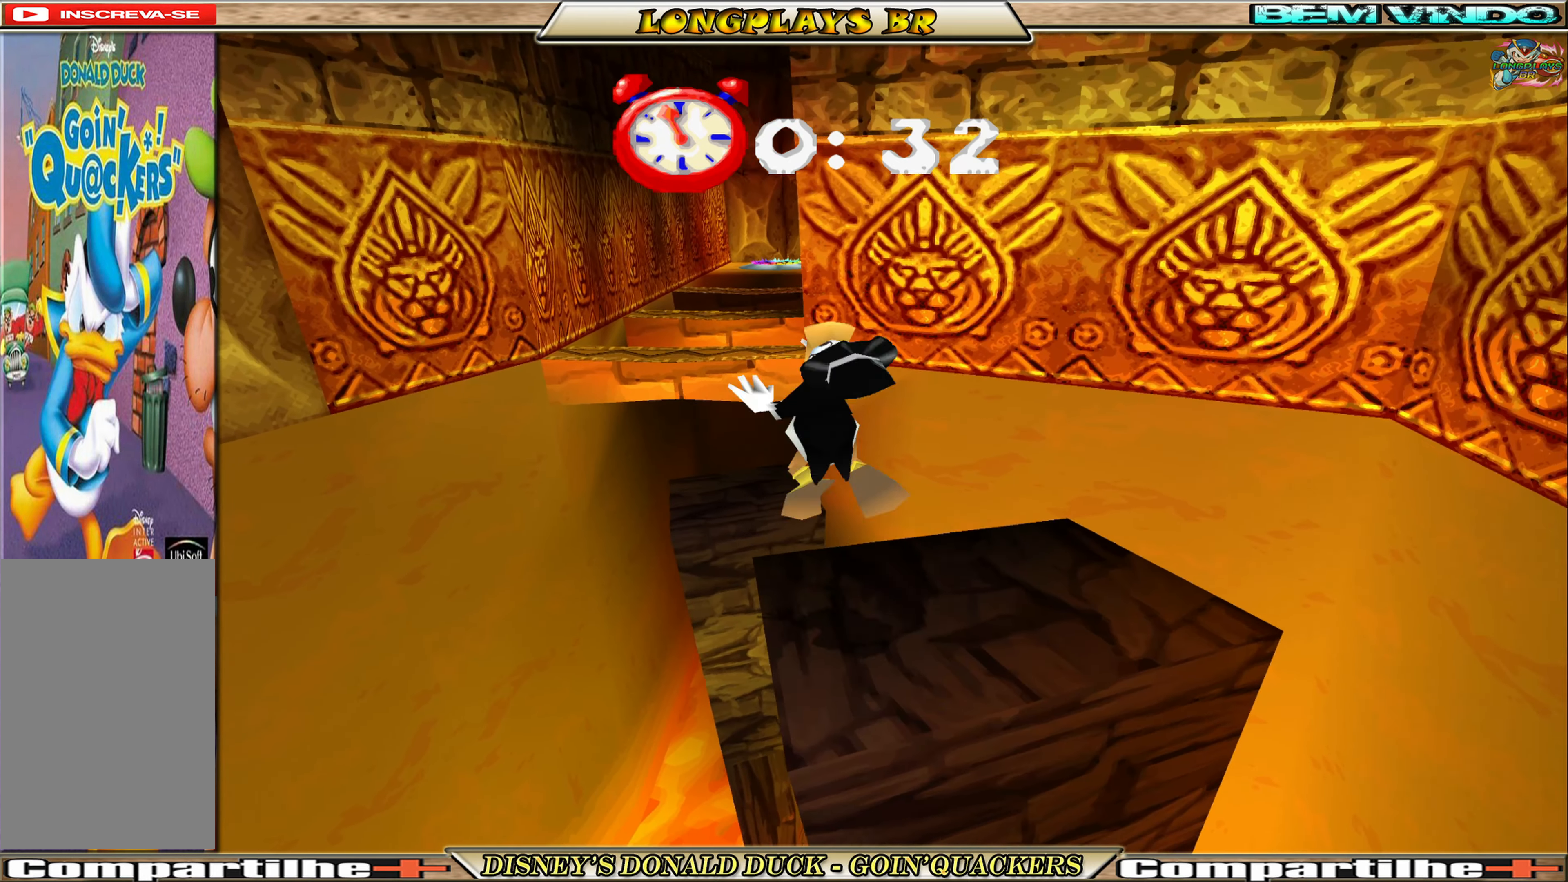
{"buttons": ["DPAD_DOWN"], "left_stick": "center", "events": [[16, "DPAD_RIGHT", "down"], [150, "DPAD_RIGHT", "up"], [166, "DPAD_UP", "up"], [383, "DPAD_DOWN", "down"]]}
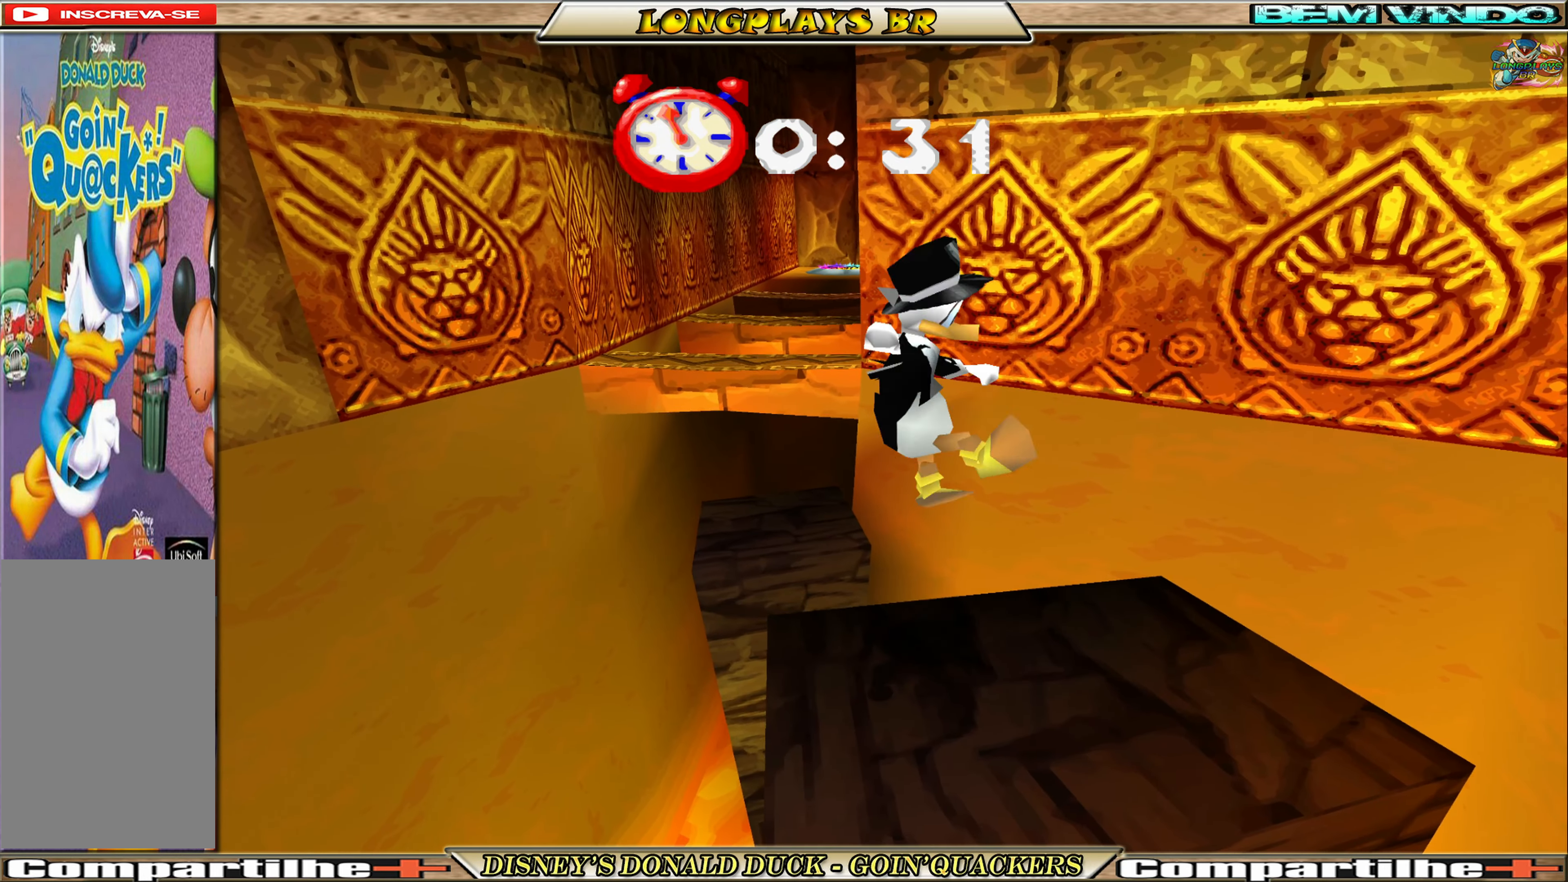
{"buttons": [], "left_stick": "center", "events": [[33, "DPAD_DOWN", "up"]]}
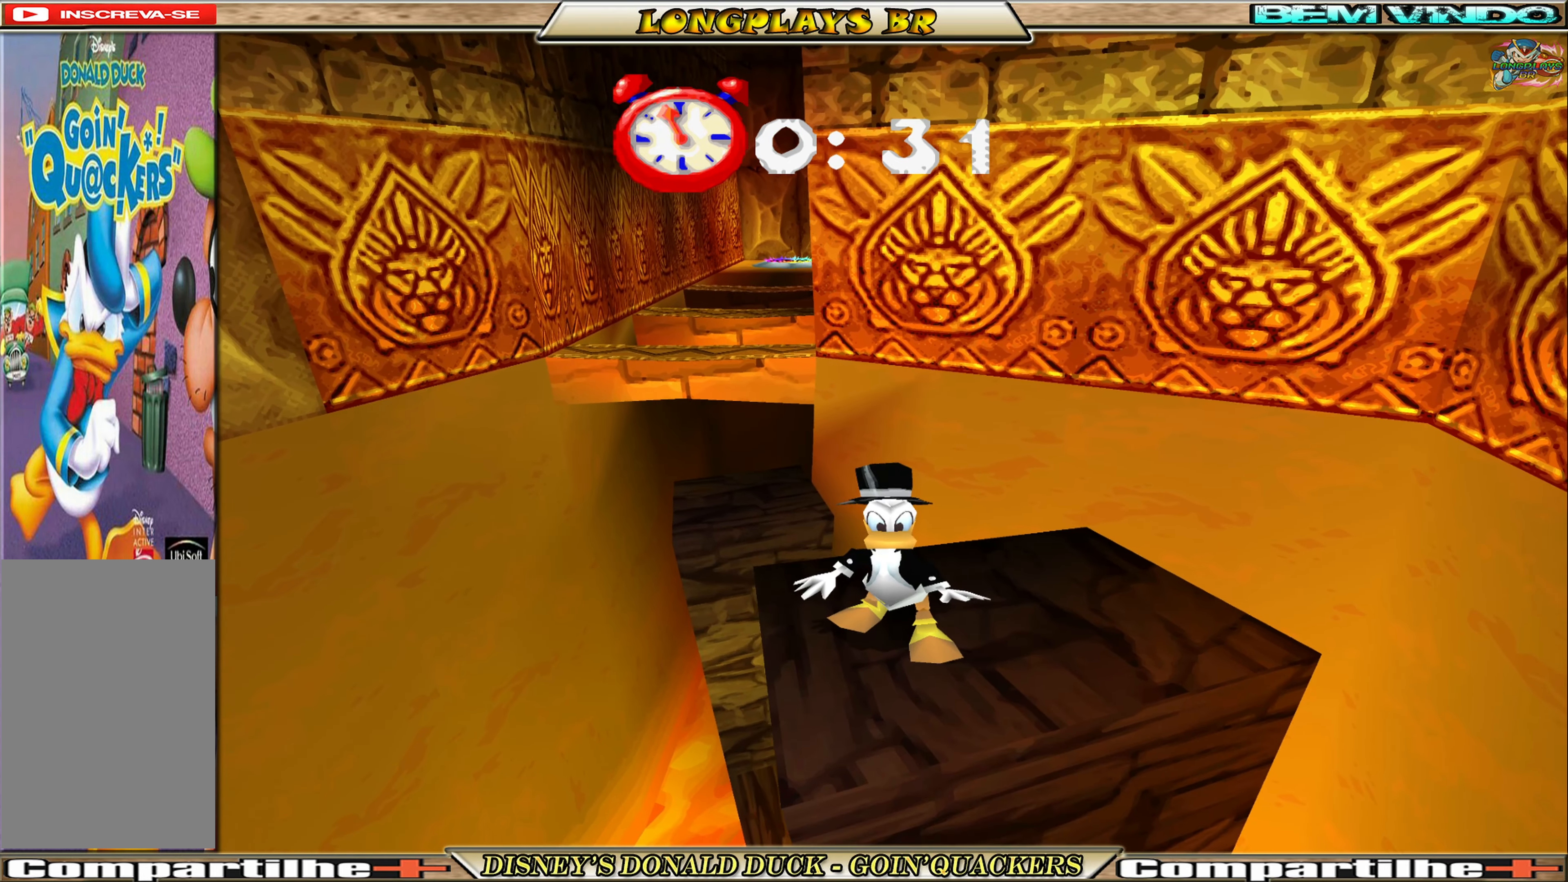
{"buttons": ["A", "DPAD_UP", "DPAD_LEFT"], "left_stick": "center", "events": [[33, "DPAD_UP", "down"], [66, "DPAD_LEFT", "down"], [216, "A", "down"], [433, "A", "up"], [500, "A", "down"]]}
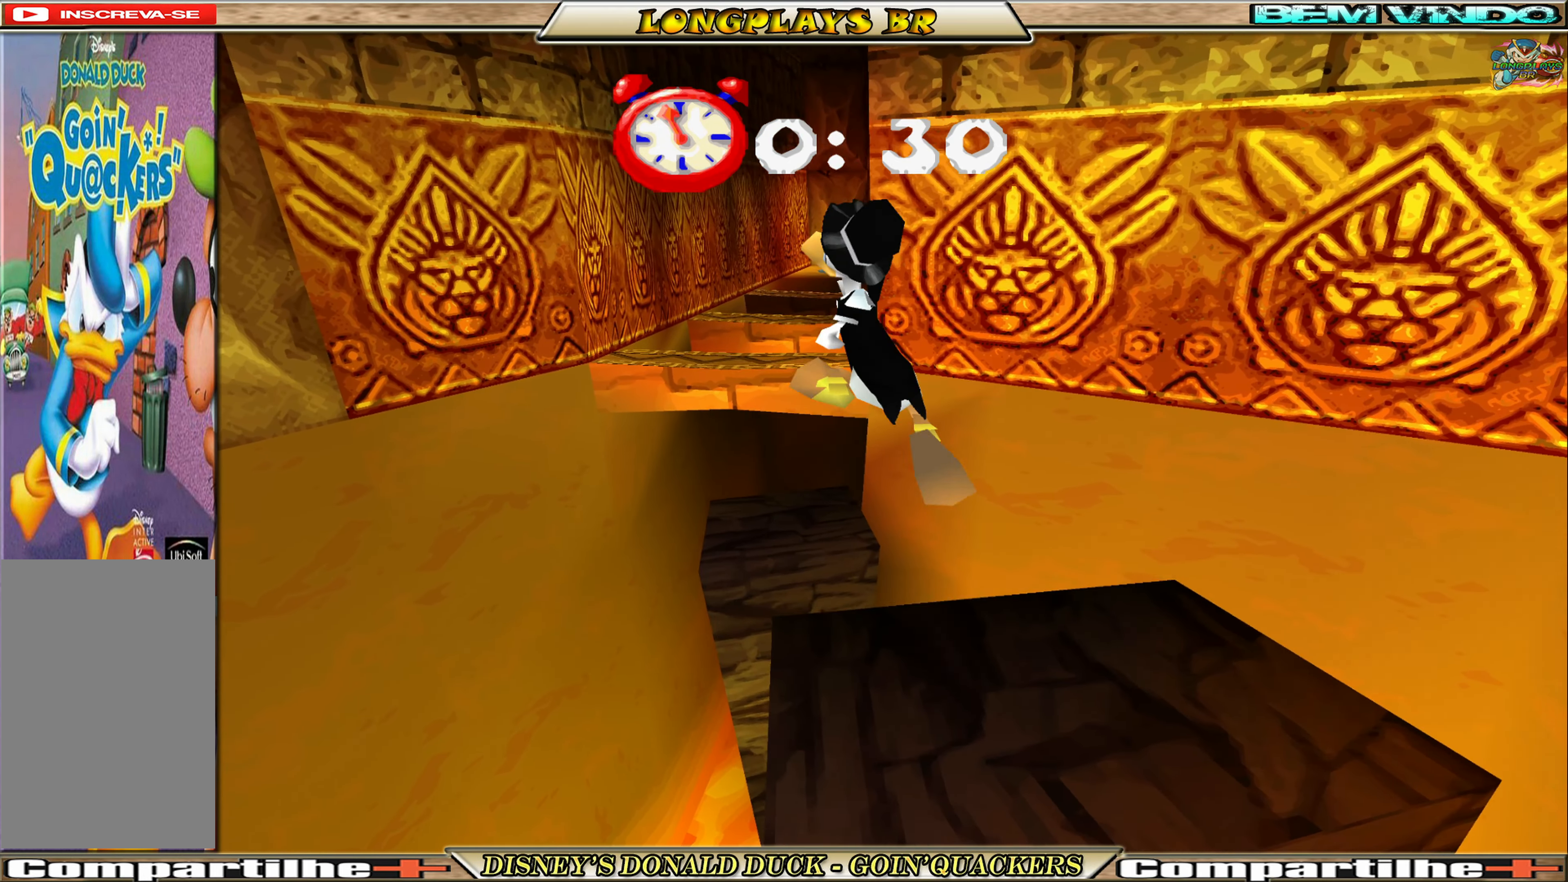
{"buttons": ["DPAD_UP"], "left_stick": "center", "events": [[100, "A", "up"], [216, "DPAD_LEFT", "up"]]}
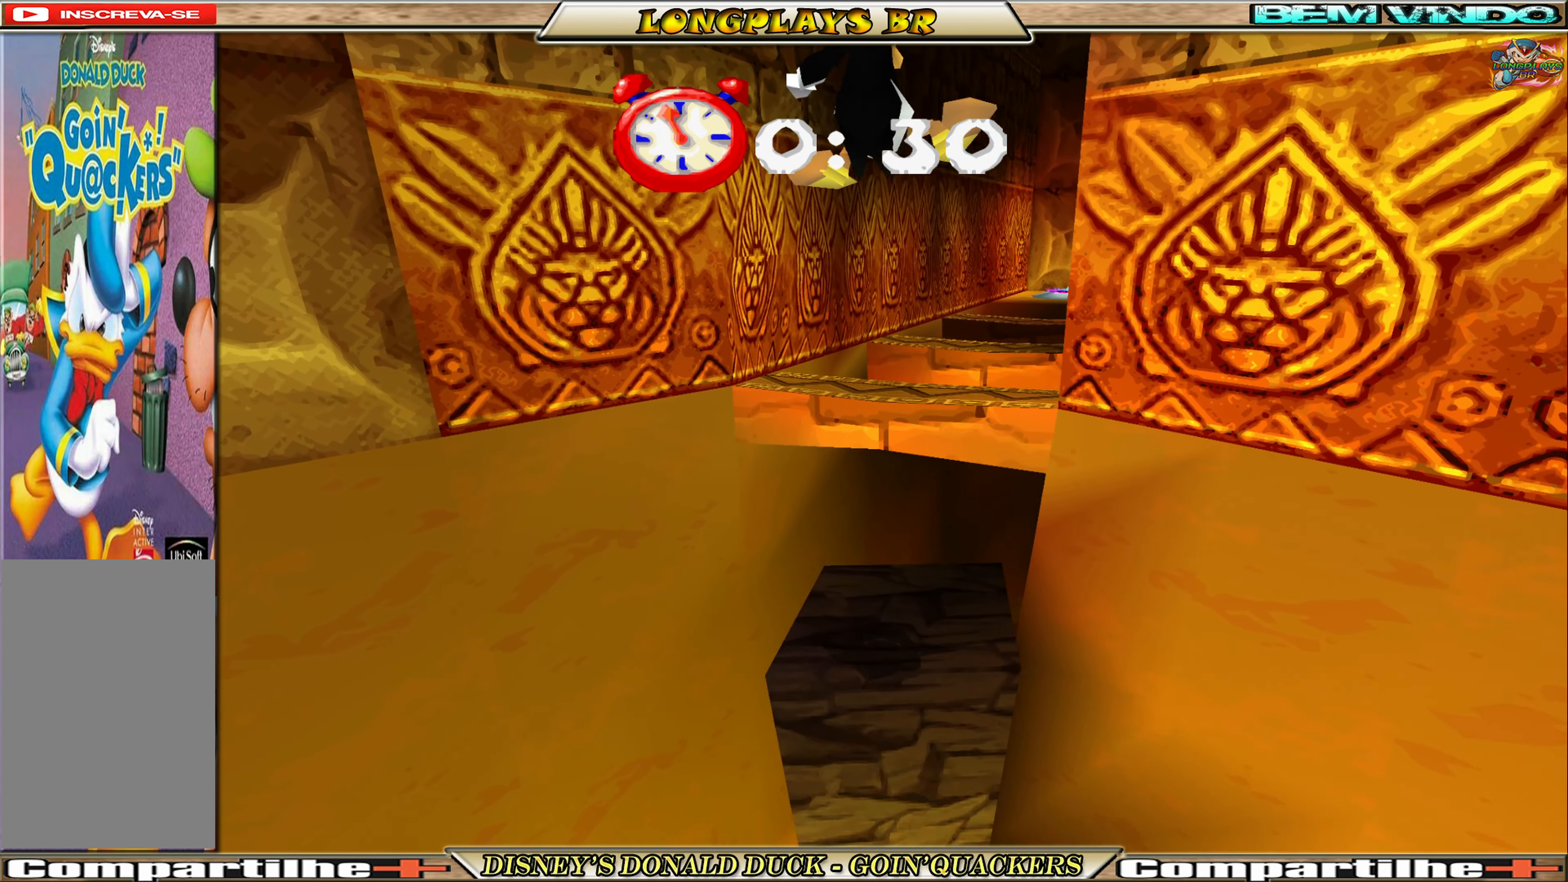
{"buttons": ["DPAD_UP"], "left_stick": "center", "events": [[33, "DPAD_UP", "up"], [200, "DPAD_UP", "down"], [266, "DPAD_UP", "up"], [366, "DPAD_UP", "down"]]}
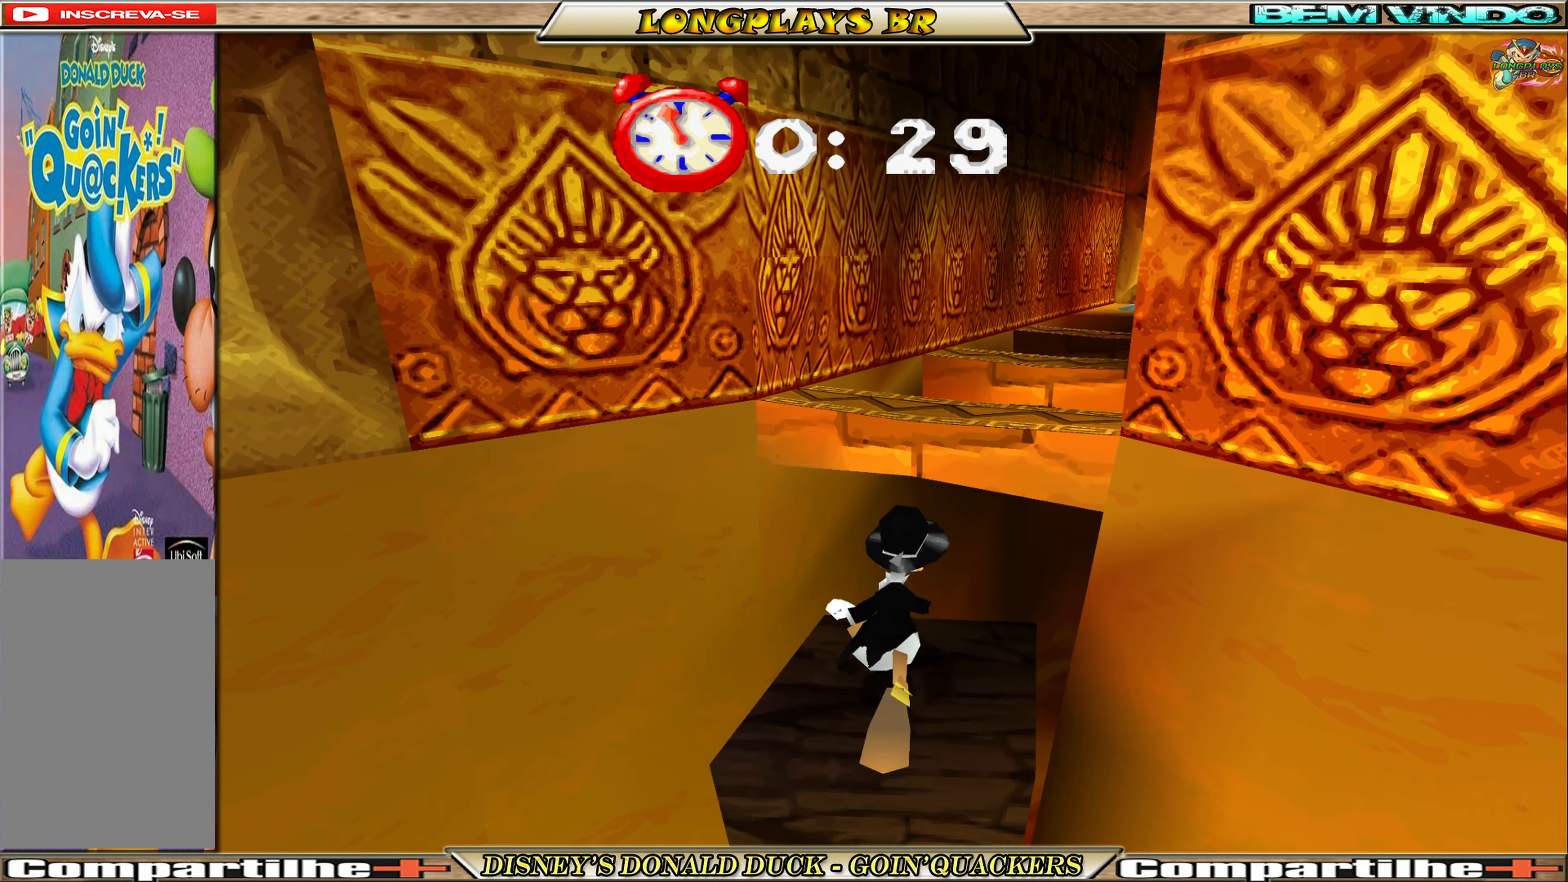
{"buttons": [], "left_stick": "center", "events": [[33, "DPAD_UP", "up"]]}
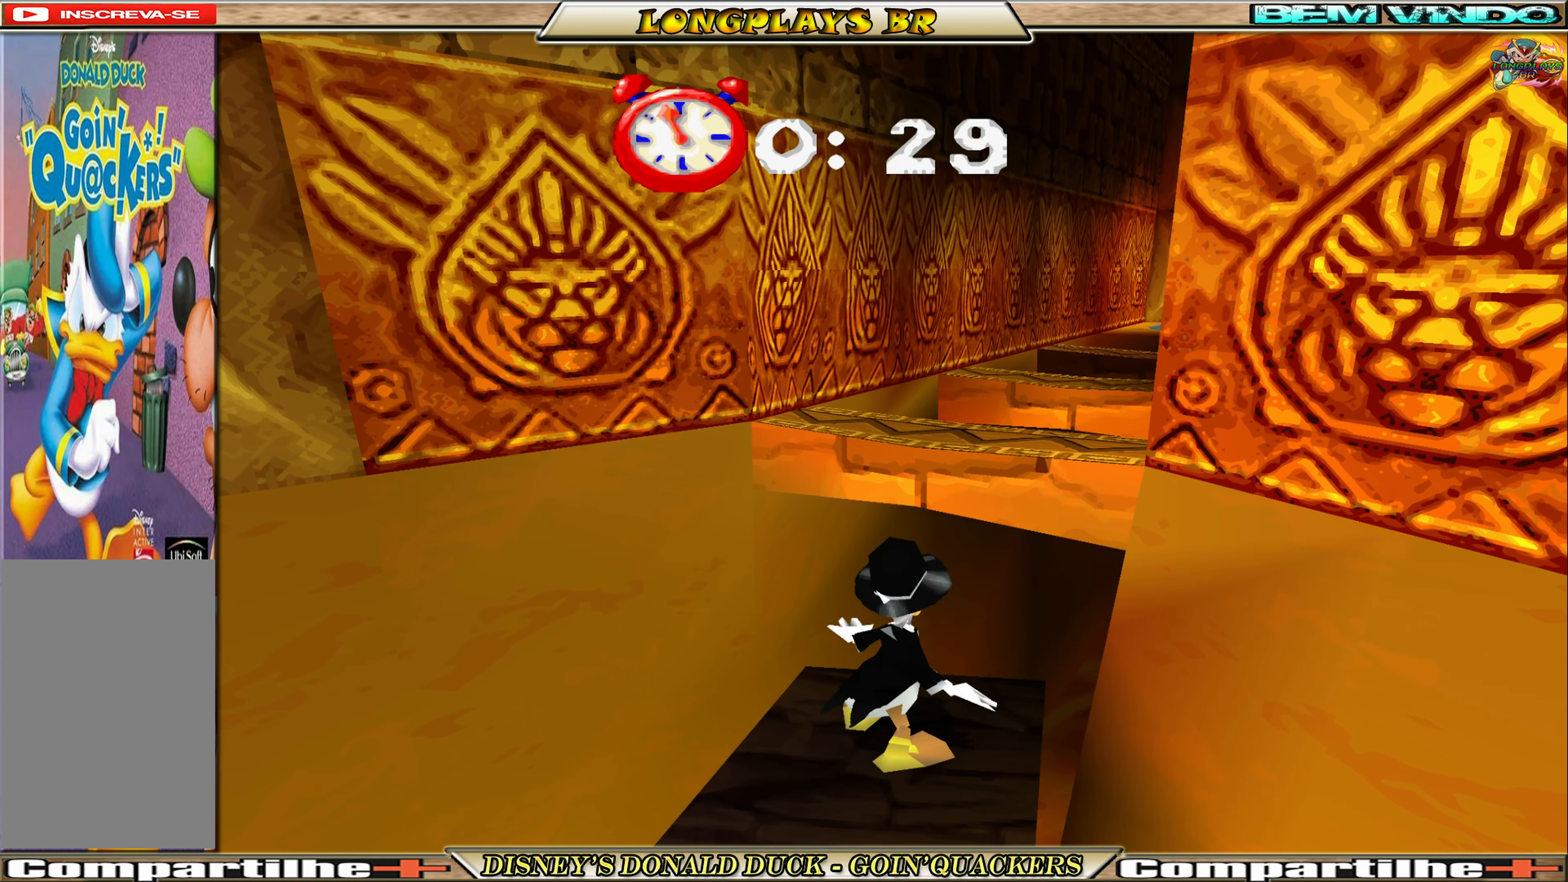
{"buttons": ["A", "DPAD_UP"], "left_stick": "center", "events": [[83, "DPAD_UP", "down"], [250, "A", "down"], [433, "A", "up"], [483, "A", "down"]]}
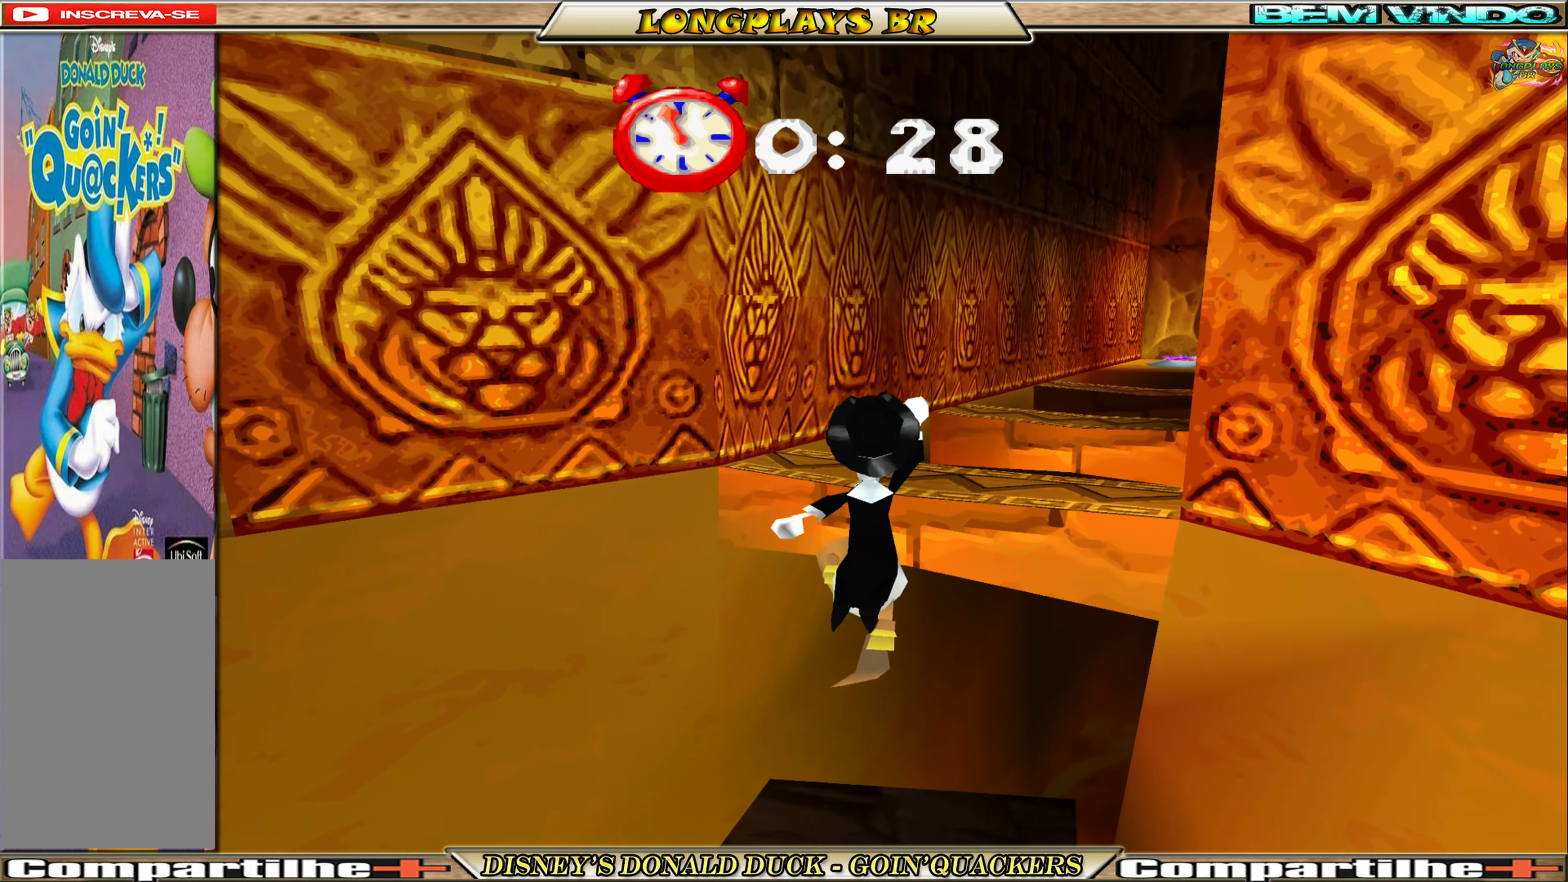
{"buttons": [], "left_stick": "center", "events": [[17, "DPAD_RIGHT", "down"], [167, "A", "up"], [417, "DPAD_UP", "up"], [433, "DPAD_RIGHT", "up"]]}
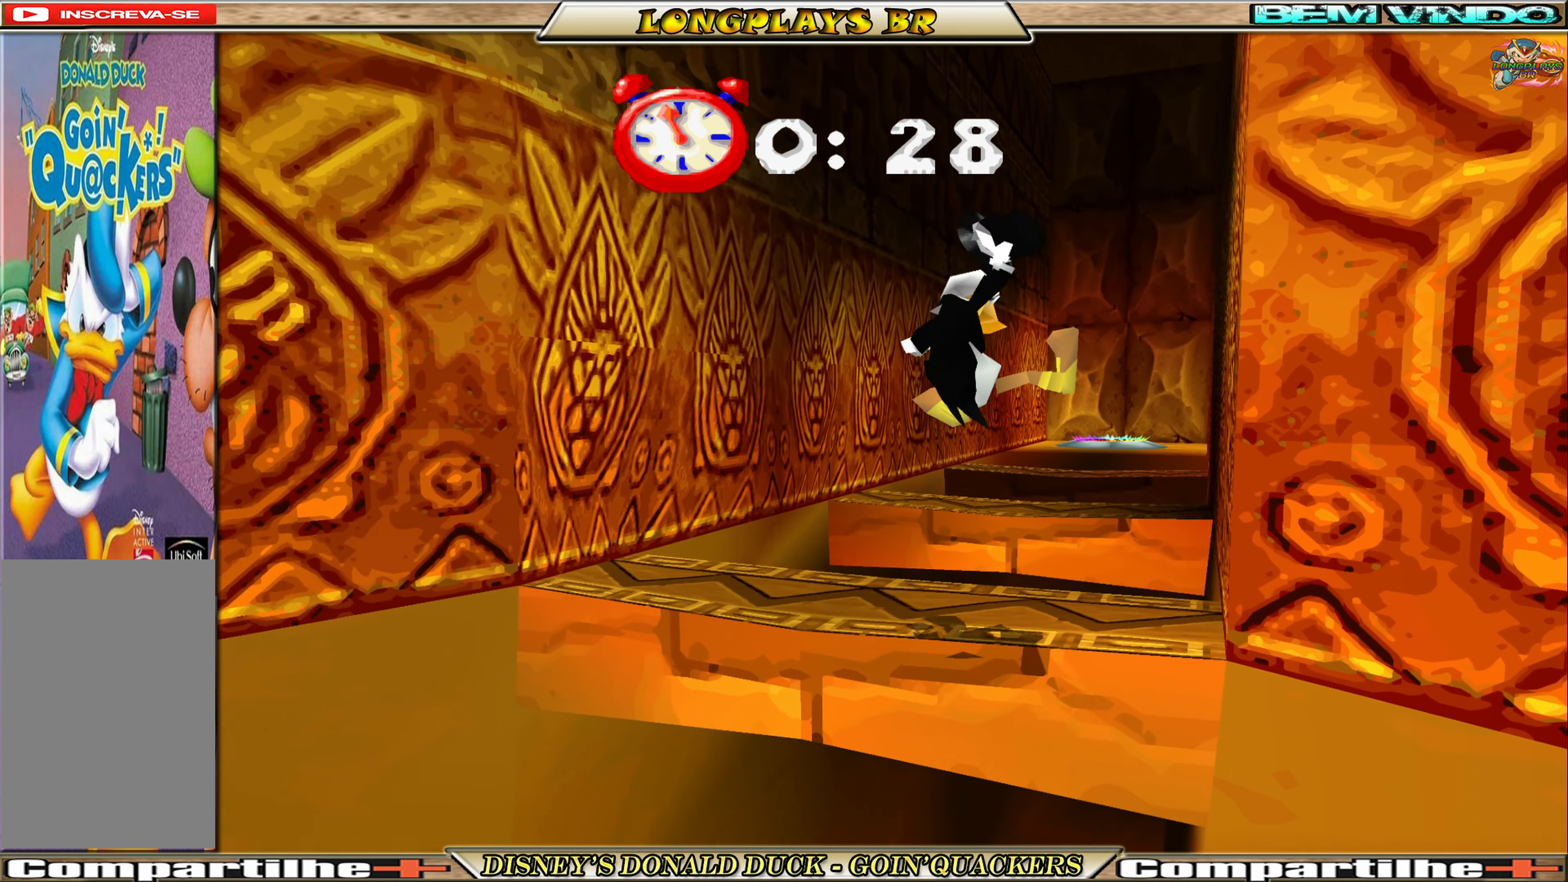
{"buttons": ["A", "DPAD_UP"], "left_stick": "center", "events": [[400, "DPAD_UP", "down"], [467, "A", "down"]]}
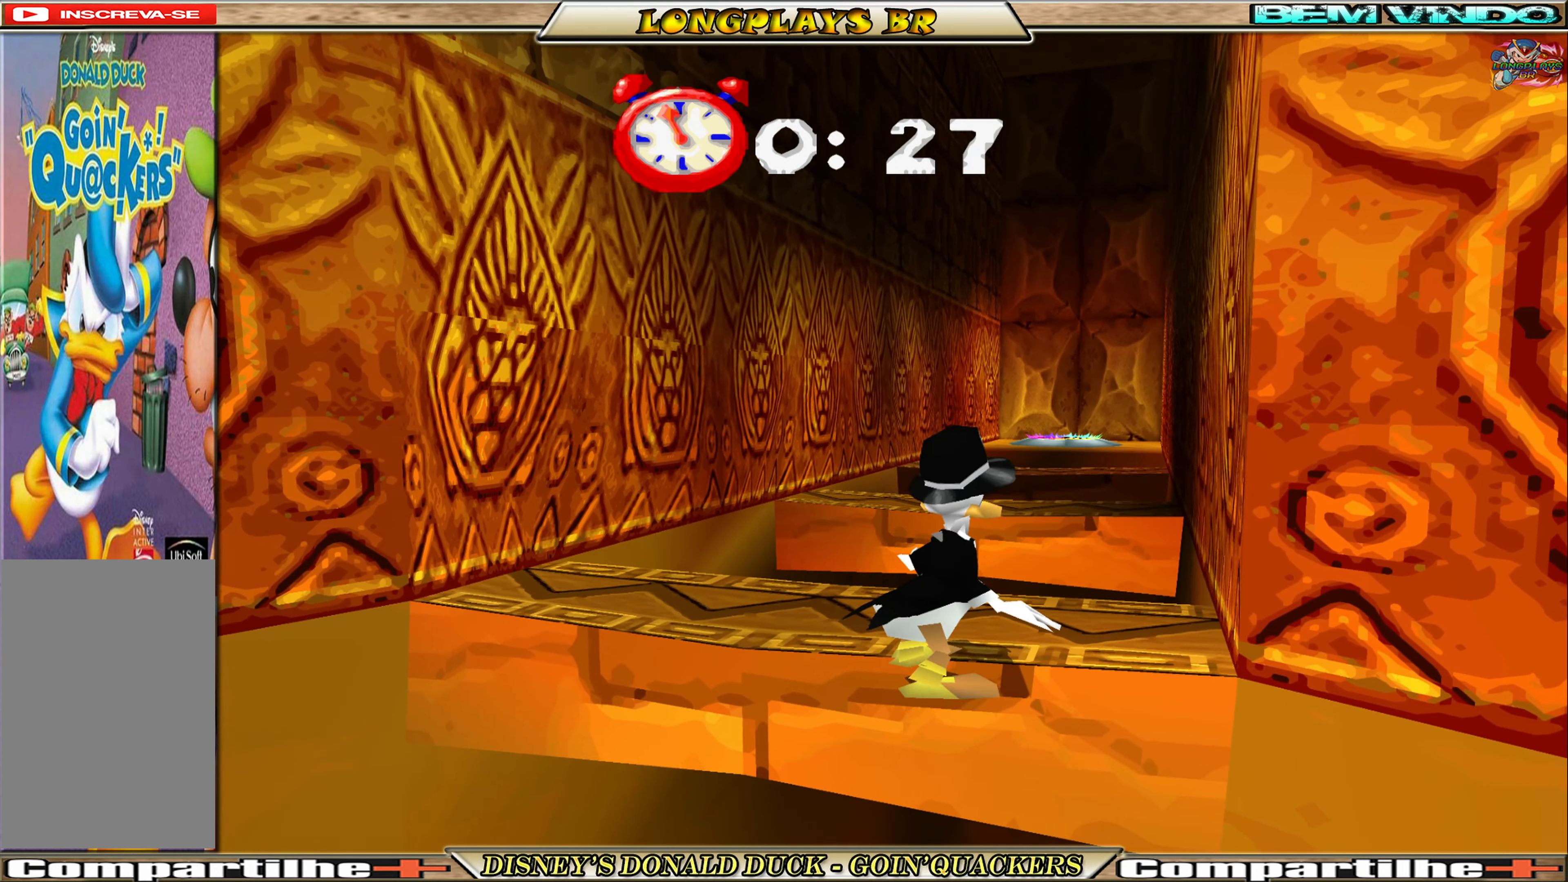
{"buttons": ["A", "DPAD_UP"], "left_stick": "center", "events": [[367, "A", "up"], [450, "A", "down"]]}
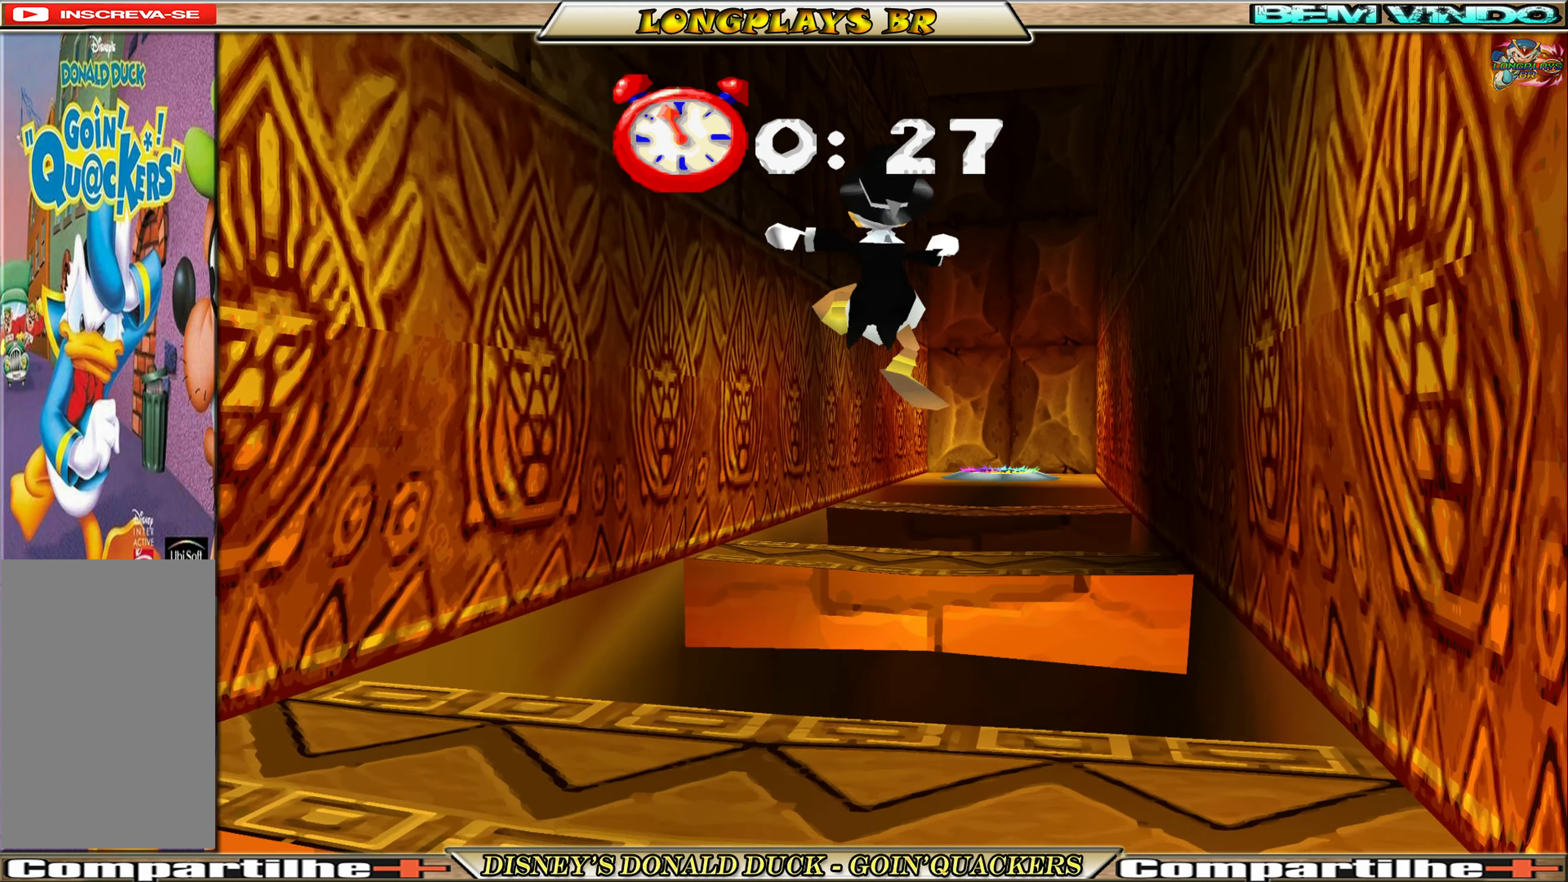
{"buttons": [], "left_stick": "center", "events": [[50, "A", "up"], [467, "DPAD_UP", "up"]]}
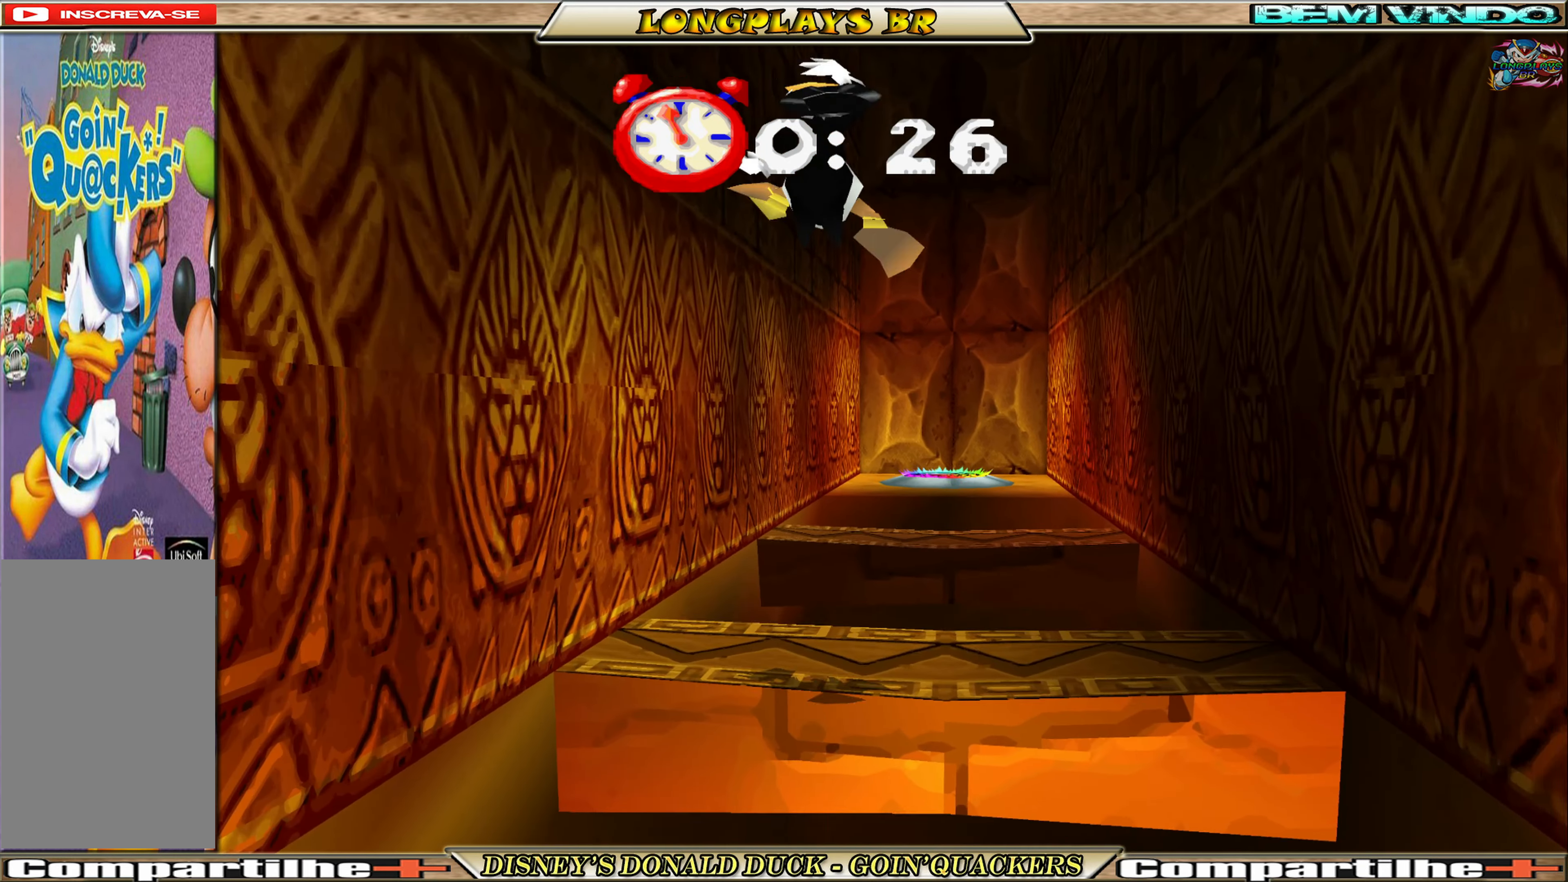
{"buttons": ["DPAD_UP"], "left_stick": "center", "events": [[400, "DPAD_UP", "down"]]}
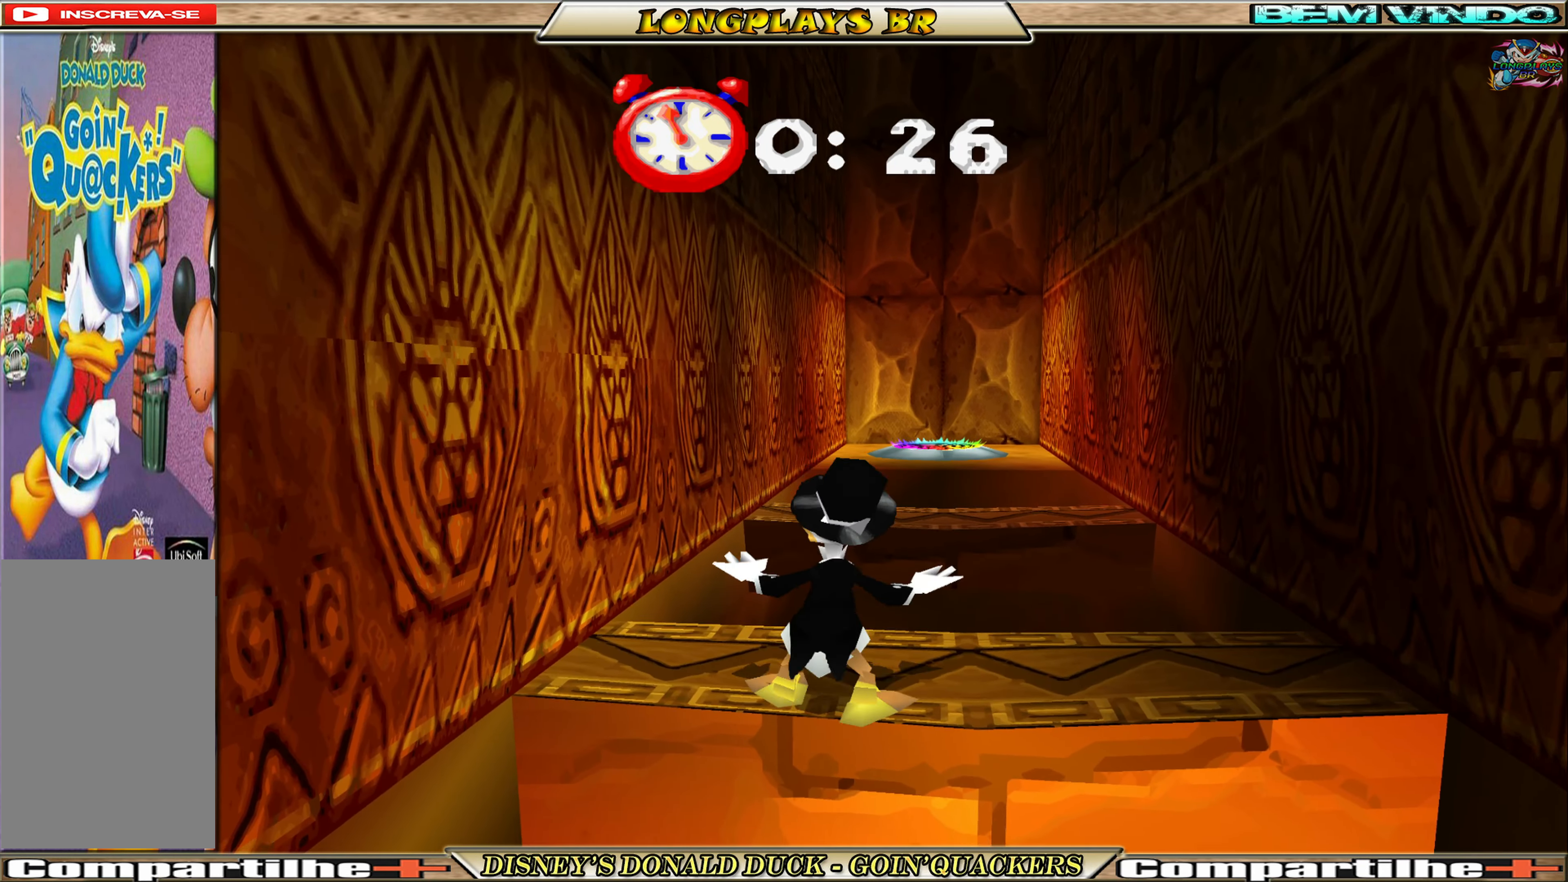
{"buttons": ["A", "DPAD_UP", "DPAD_RIGHT"], "left_stick": "center", "events": [[17, "A", "down"], [300, "A", "up"], [367, "A", "down"], [500, "DPAD_RIGHT", "down"]]}
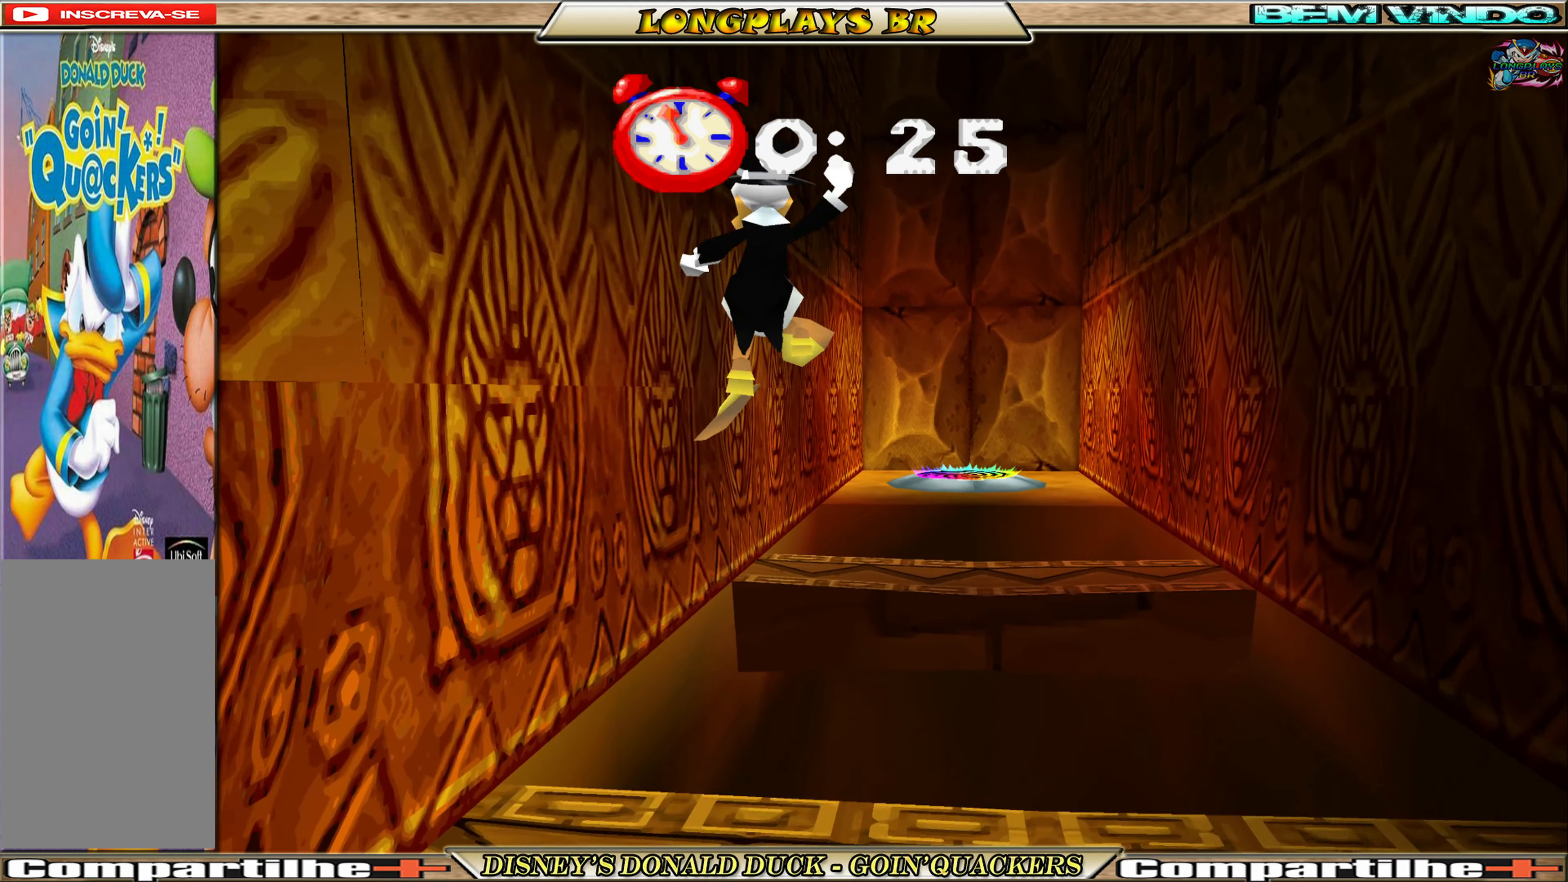
{"buttons": [], "left_stick": "center", "events": [[17, "A", "up"], [183, "DPAD_RIGHT", "up"], [450, "DPAD_UP", "up"]]}
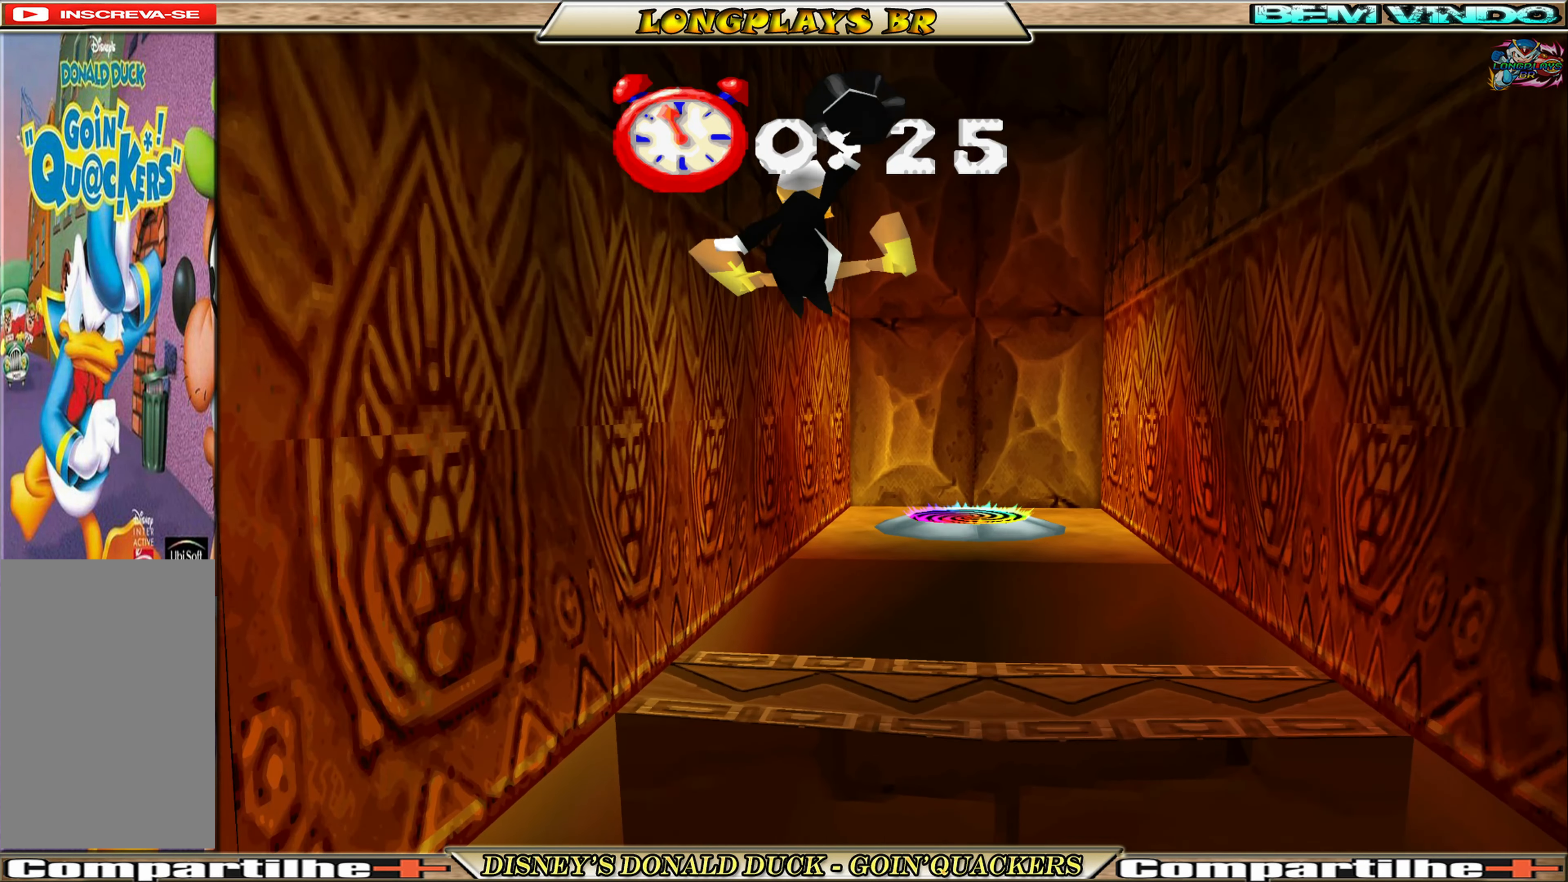
{"buttons": ["A", "DPAD_UP"], "left_stick": "center", "events": [[50, "DPAD_UP", "down"], [283, "DPAD_UP", "up"], [383, "DPAD_UP", "down"], [417, "A", "down"]]}
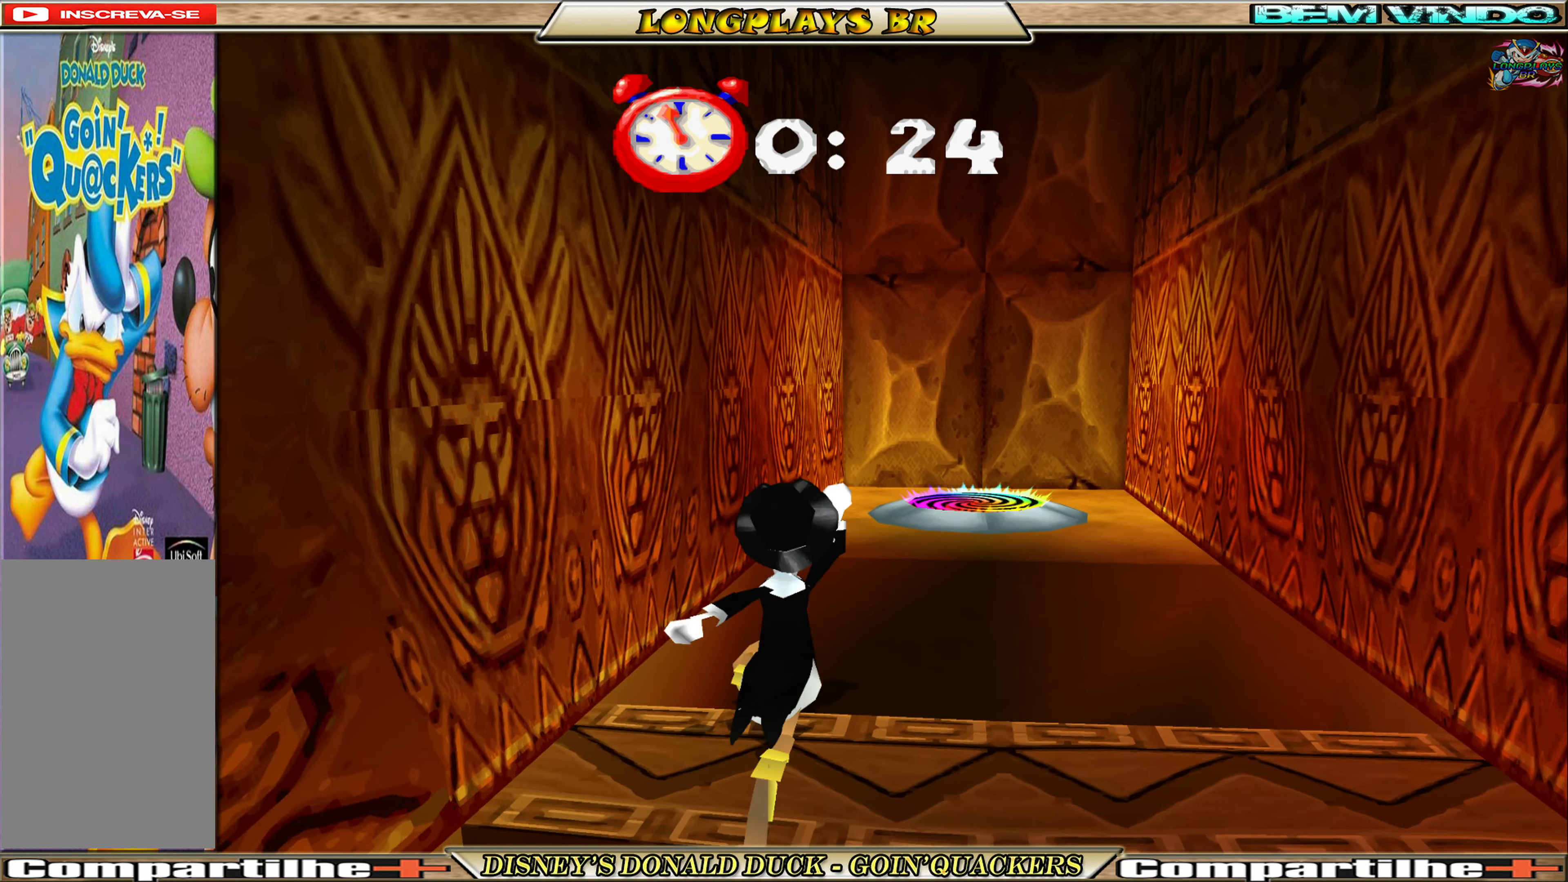
{"buttons": ["A", "DPAD_UP", "DPAD_RIGHT"], "left_stick": "center", "events": [[250, "DPAD_RIGHT", "down"], [283, "A", "up"], [350, "A", "down"]]}
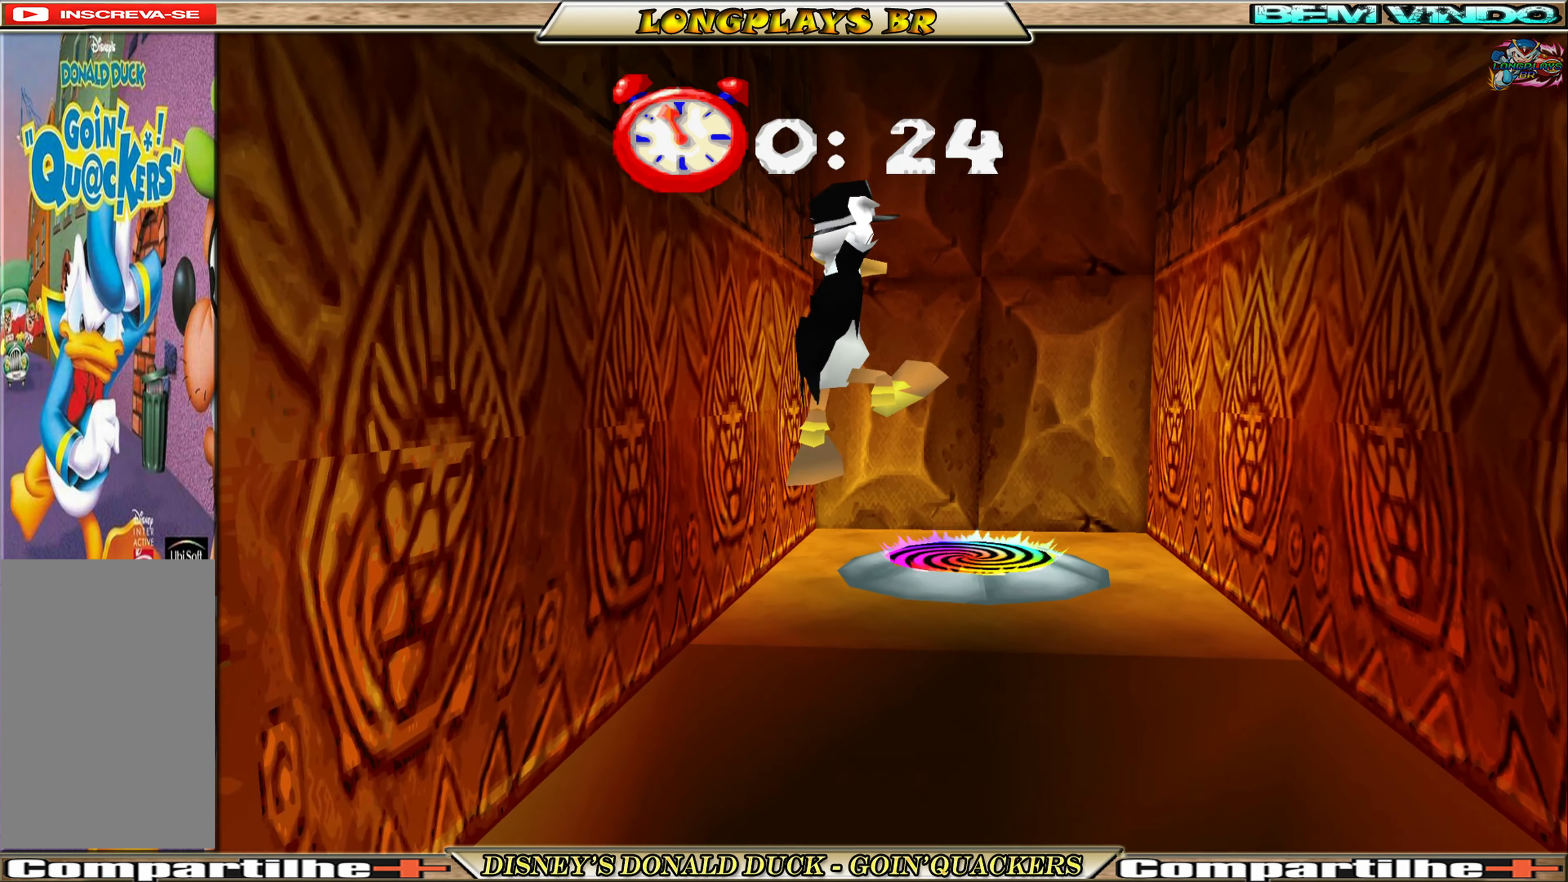
{"buttons": ["DPAD_UP"], "left_stick": "center", "events": [[50, "A", "up"], [217, "DPAD_RIGHT", "up"]]}
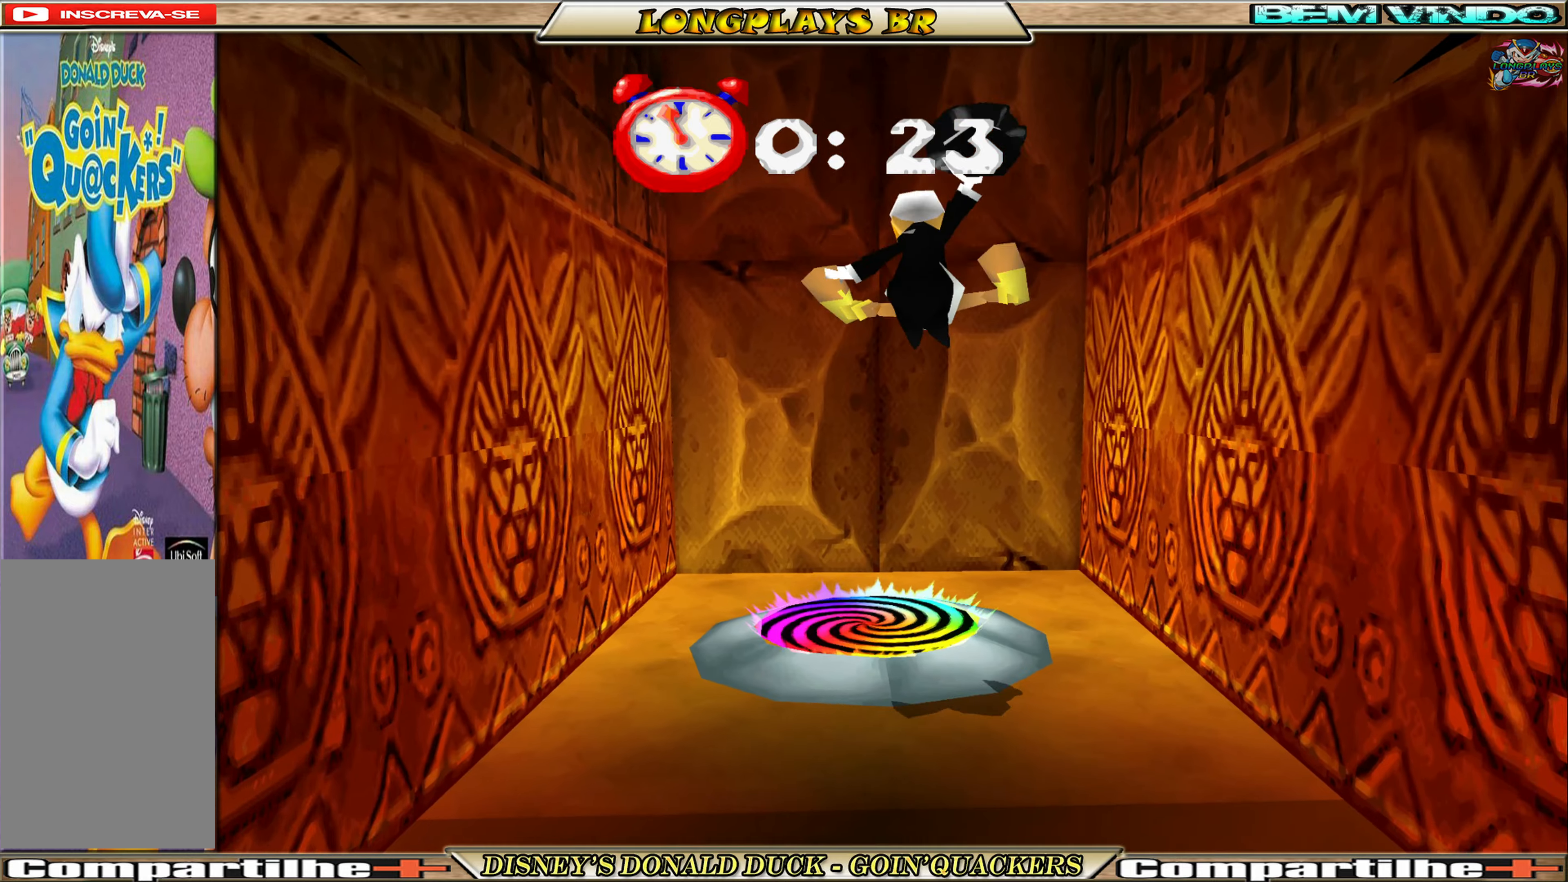
{"buttons": [], "left_stick": "center", "events": [[317, "DPAD_UP", "up"]]}